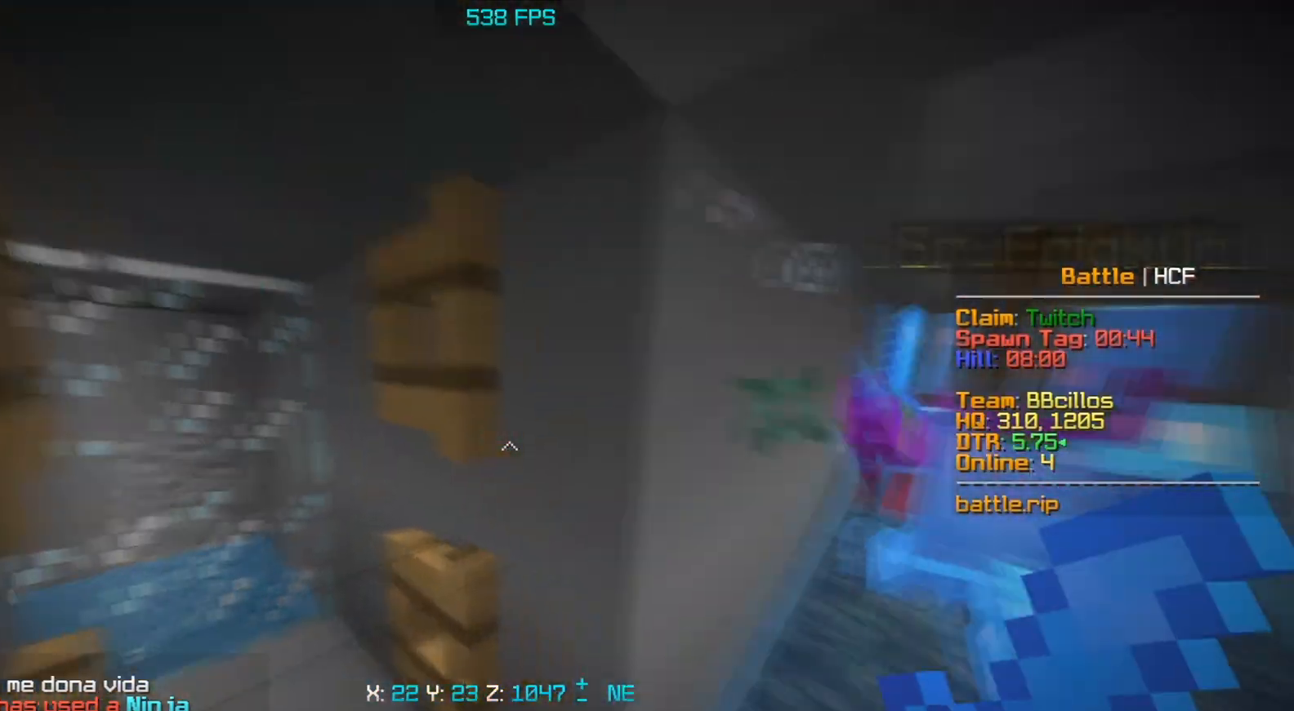
Gameplay with keyboard and mouse; each line is a JSON object with the keys and mouse buttons held at the frame after it. "events" lists presses ("down") and releases ("up") of "a", "d", "s", "space", "w", "mouse_left" and "mouse_right" between this image and that frame as [ms after this image, input, new state], when the widget could be followed in between. "mouse_left", "mouse_right" = the "left", "right" buttons of the "mouse" list. No other keys are recorded. Fast repeated clicks can show as one long hold. Mouse movement is not recorded.
{"keys": ["a", "s"], "mouse": ["right"], "events": [[233, "w", "up"], [250, "s", "down"], [333, "mouse_left", "down"], [483, "mouse_right", "down"], [500, "mouse_left", "up"]]}
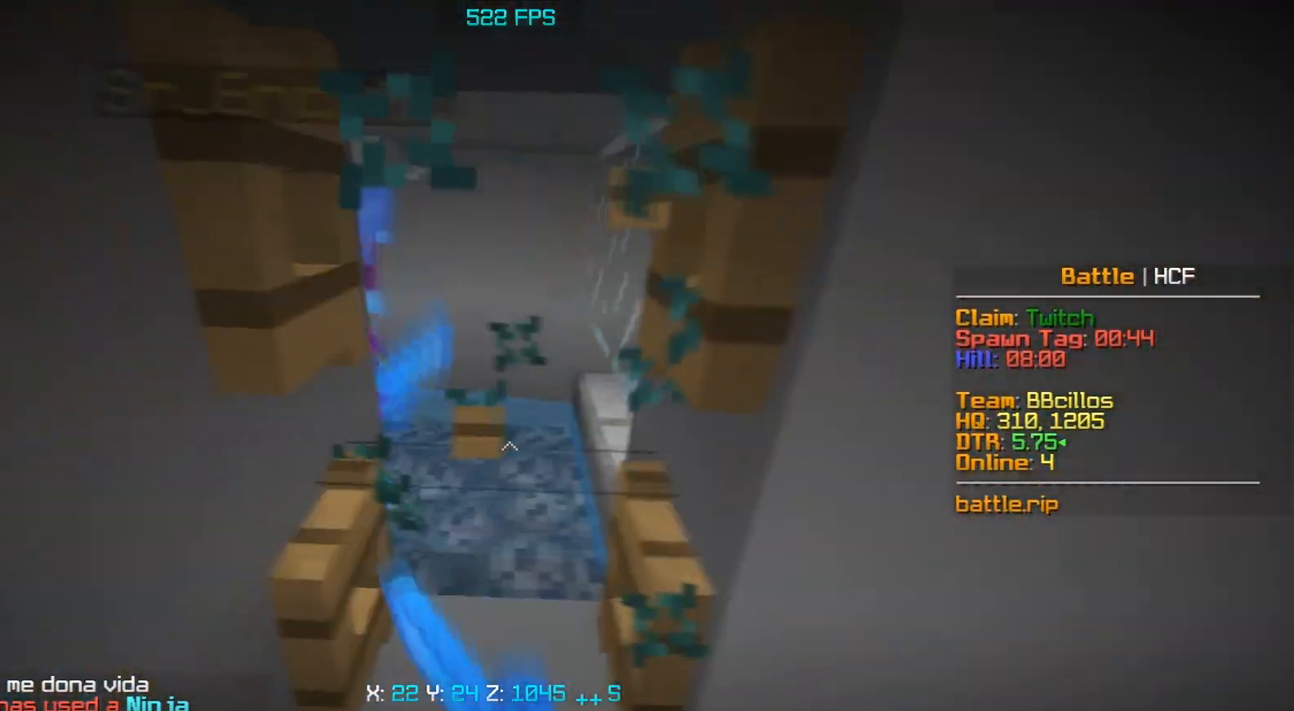
{"keys": ["d"], "mouse": ["right"], "events": [[33, "a", "up"], [200, "mouse_right", "up"], [250, "mouse_right", "down"], [333, "s", "up"], [400, "d", "down"]]}
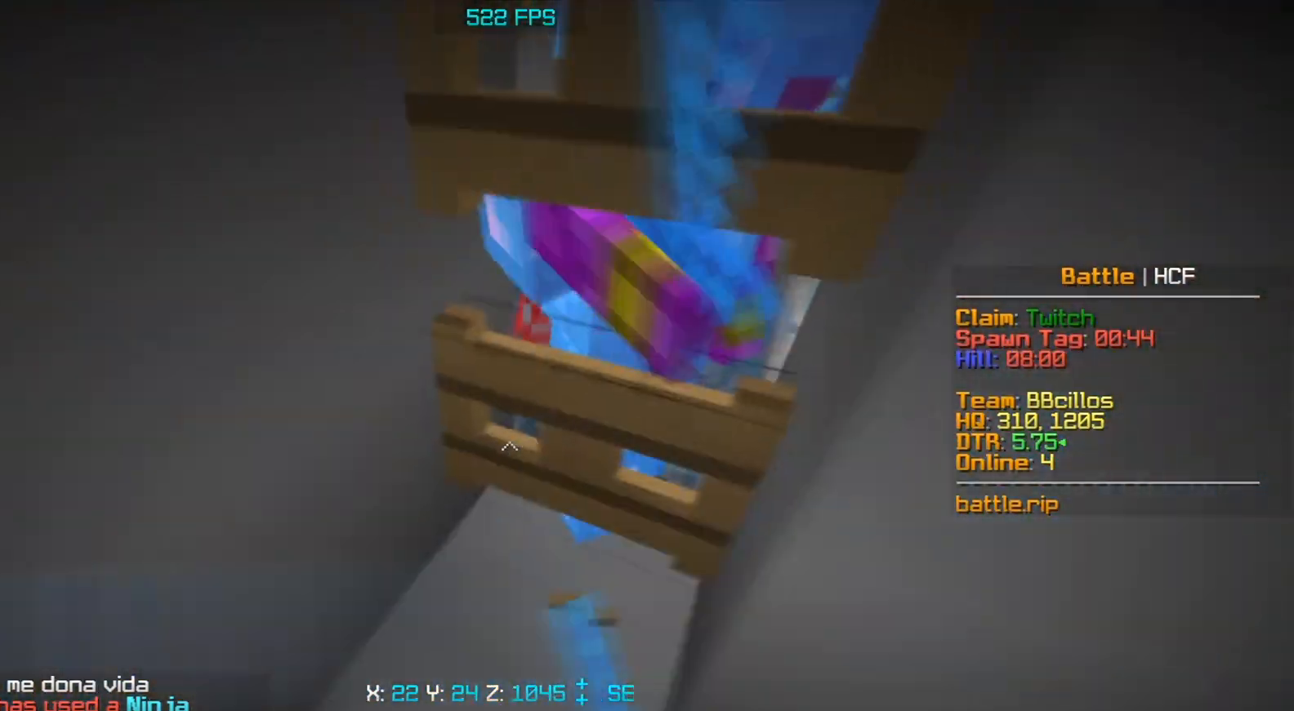
{"keys": ["d", "w"], "mouse": [], "events": [[17, "mouse_right", "up"], [67, "s", "down"], [83, "d", "up"], [150, "mouse_left", "down"], [217, "d", "down"], [350, "mouse_left", "up"], [417, "s", "up"], [450, "w", "down"]]}
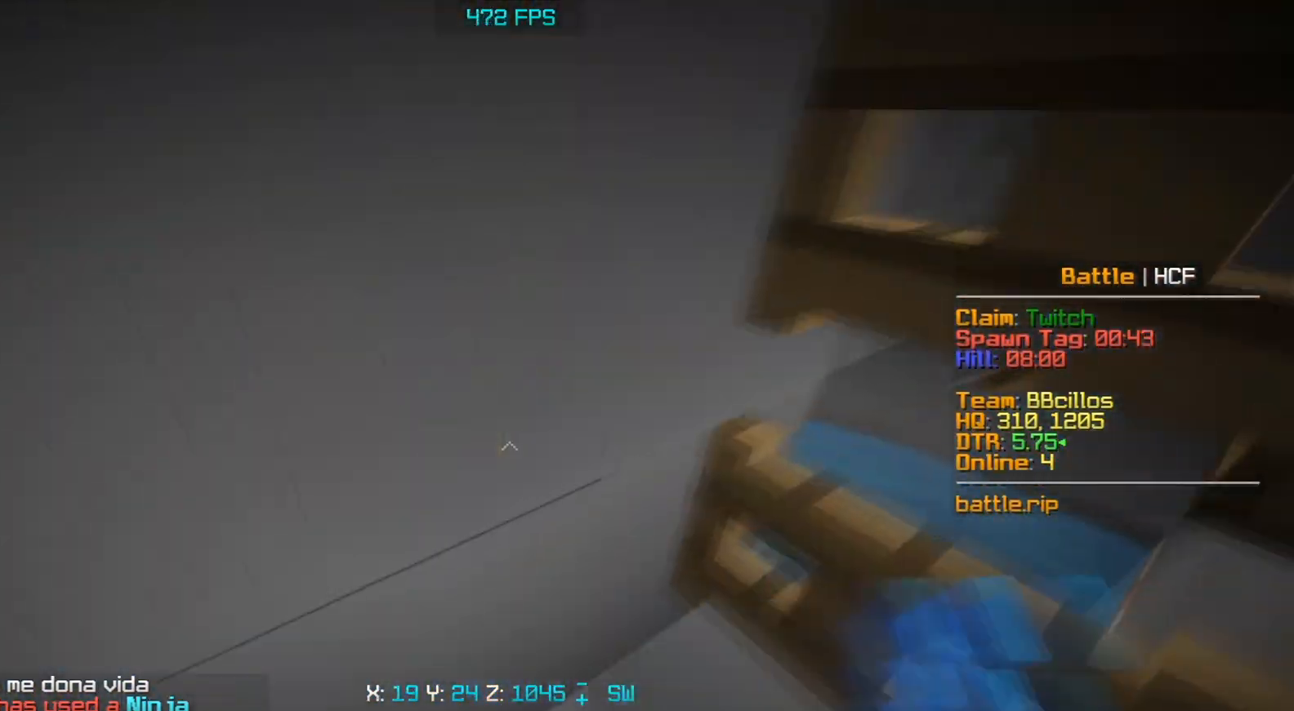
{"keys": [], "mouse": ["right"], "events": [[317, "w", "up"], [350, "s", "down"], [367, "mouse_right", "down"], [383, "d", "up"], [467, "s", "up"]]}
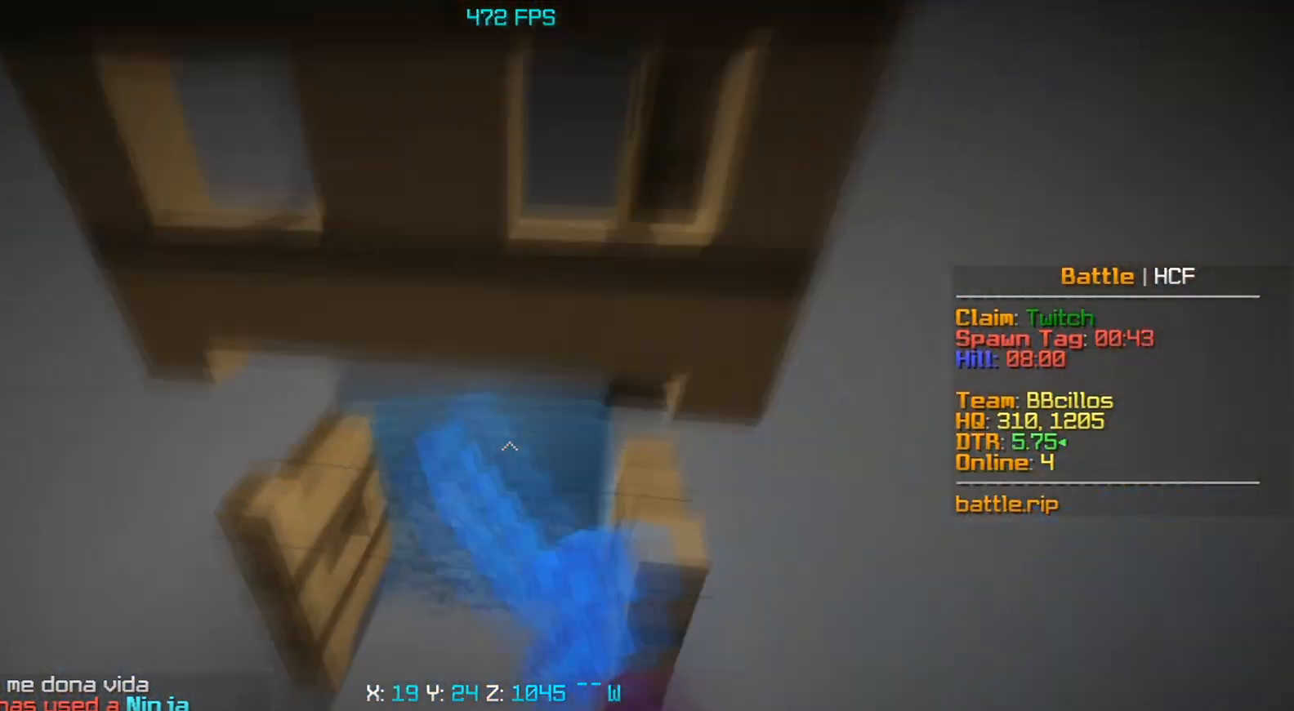
{"keys": ["s"], "mouse": ["right"], "events": [[17, "w", "down"], [233, "mouse_right", "up"], [267, "d", "down"], [300, "w", "up"], [333, "mouse_right", "down"], [367, "s", "down"], [483, "d", "up"]]}
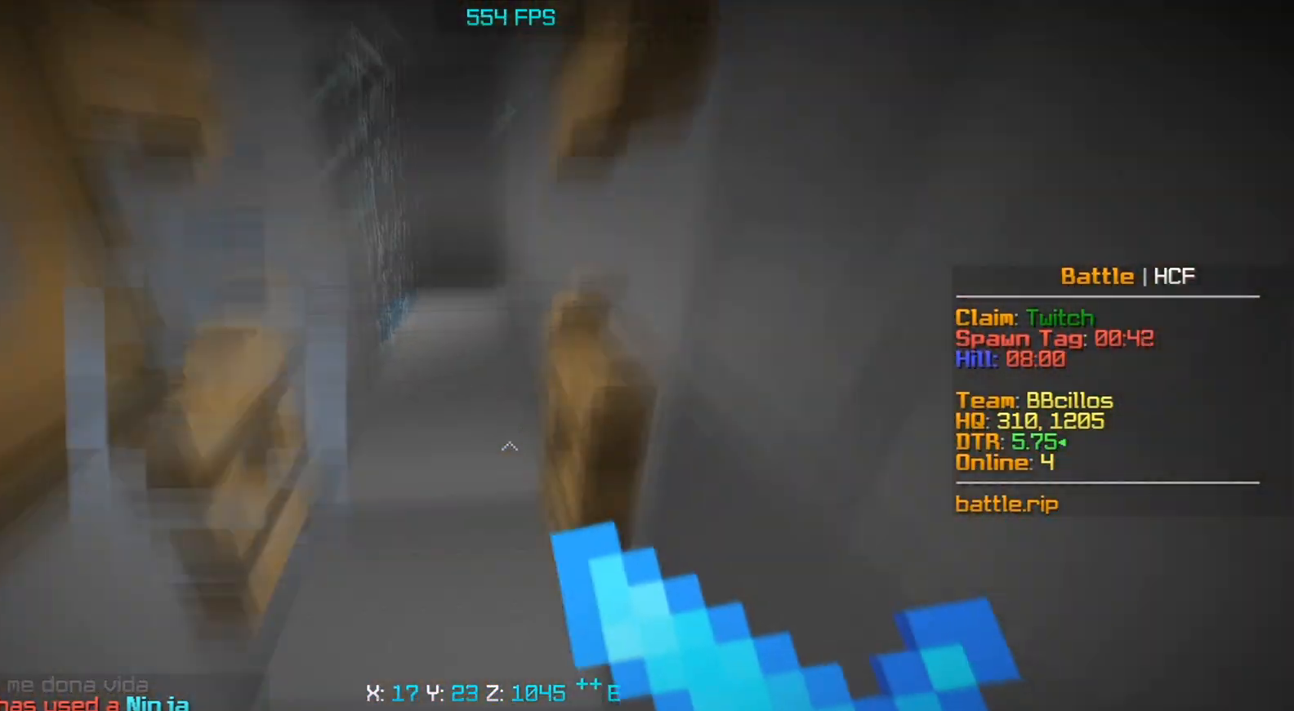
{"keys": ["a"], "mouse": ["right"], "events": [[33, "mouse_right", "up"], [83, "mouse_right", "down"], [133, "s", "up"], [417, "a", "down"]]}
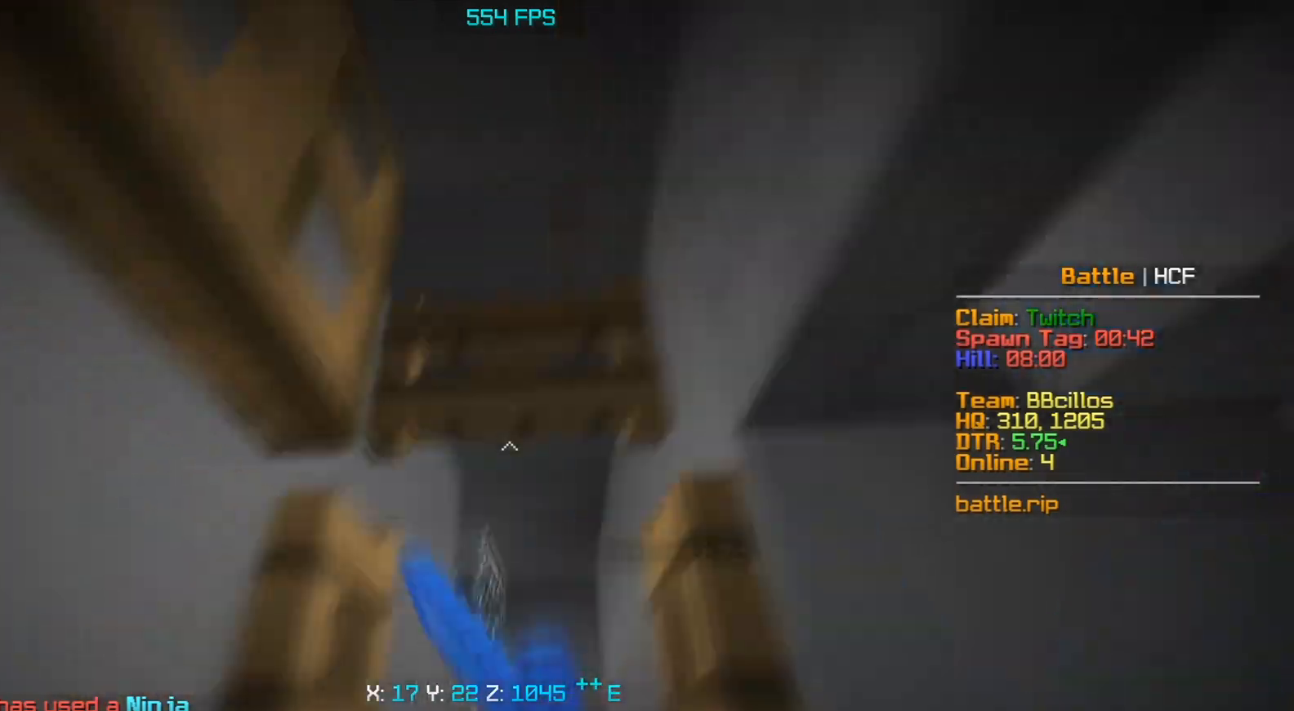
{"keys": ["d"], "mouse": [], "events": [[50, "mouse_right", "up"], [150, "a", "up"], [200, "mouse_right", "down"], [333, "d", "down"], [383, "mouse_right", "up"]]}
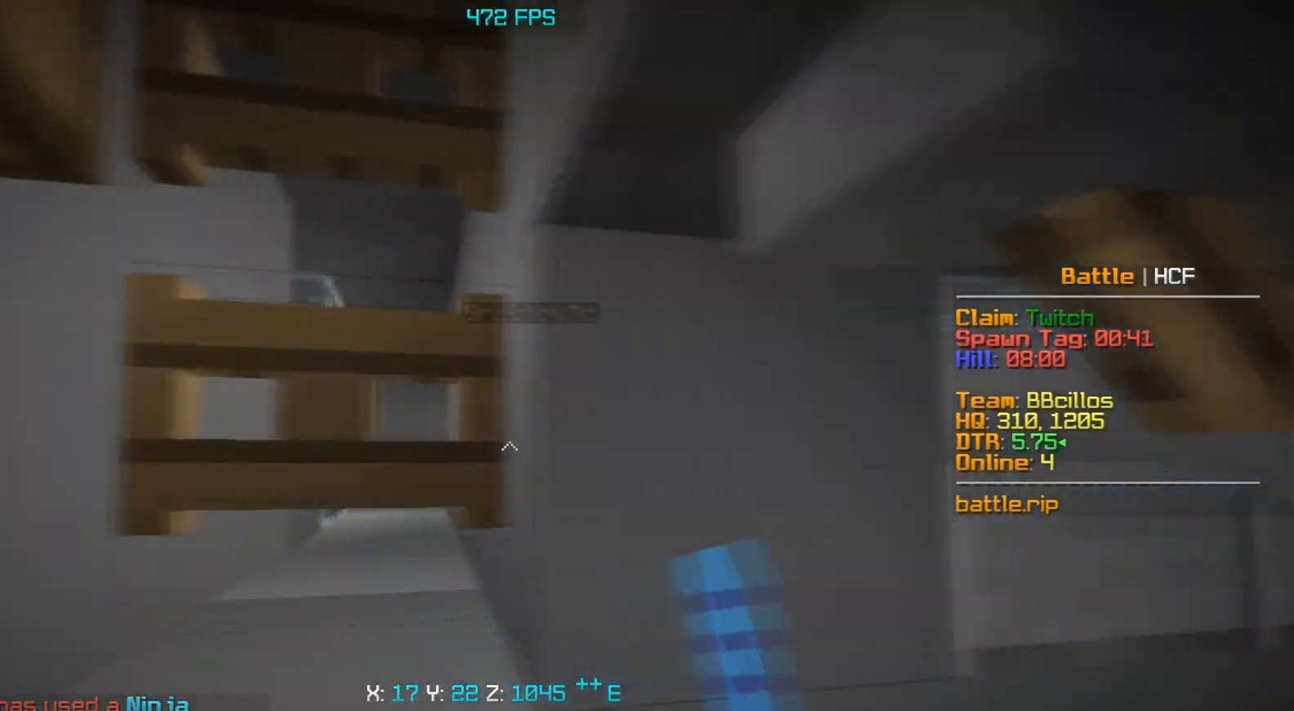
{"keys": ["s"], "mouse": [], "events": [[17, "w", "down"], [133, "w", "up"], [333, "s", "down"], [467, "d", "up"]]}
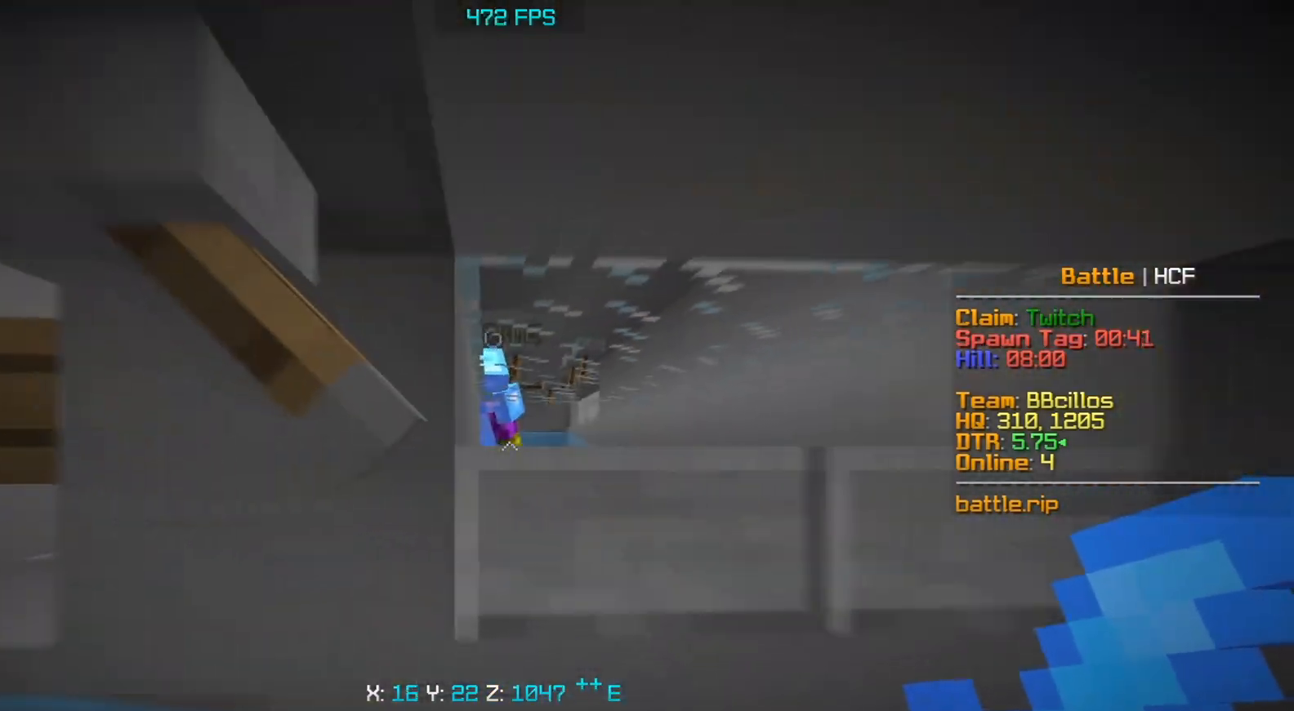
{"keys": [], "mouse": [], "events": [[100, "s", "up"]]}
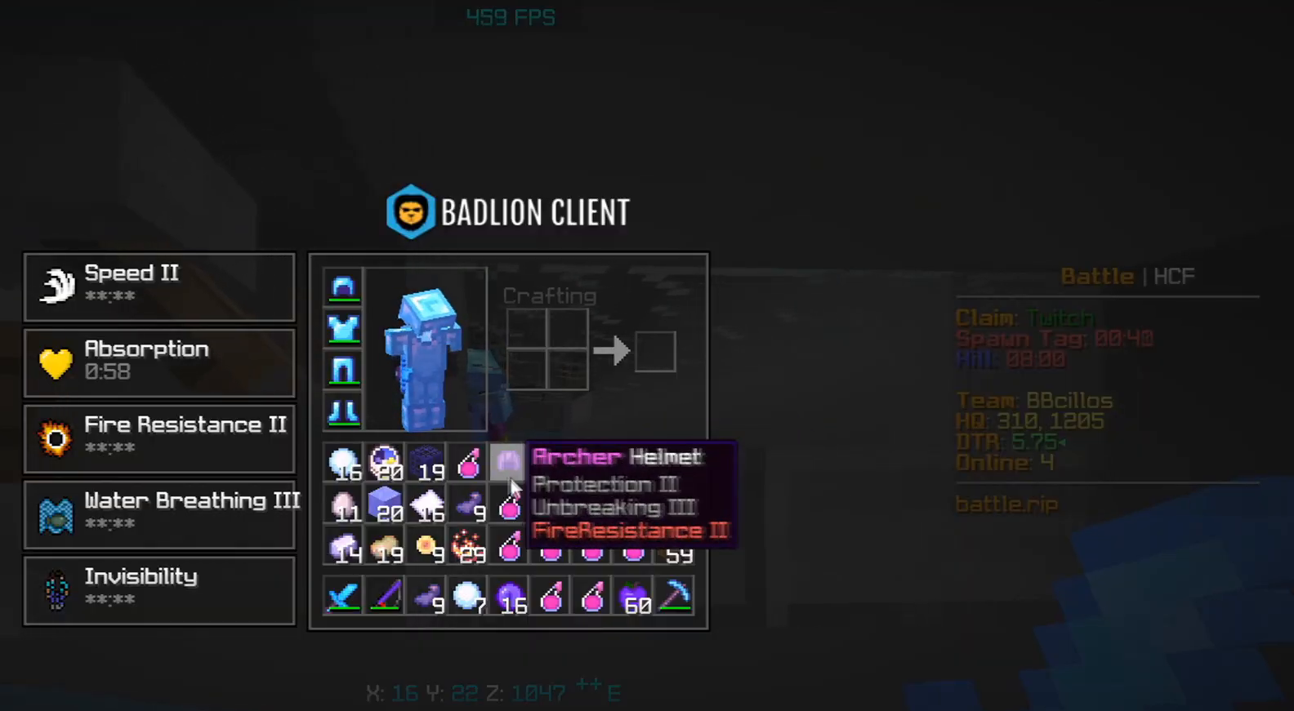
{"keys": [], "mouse": [], "events": []}
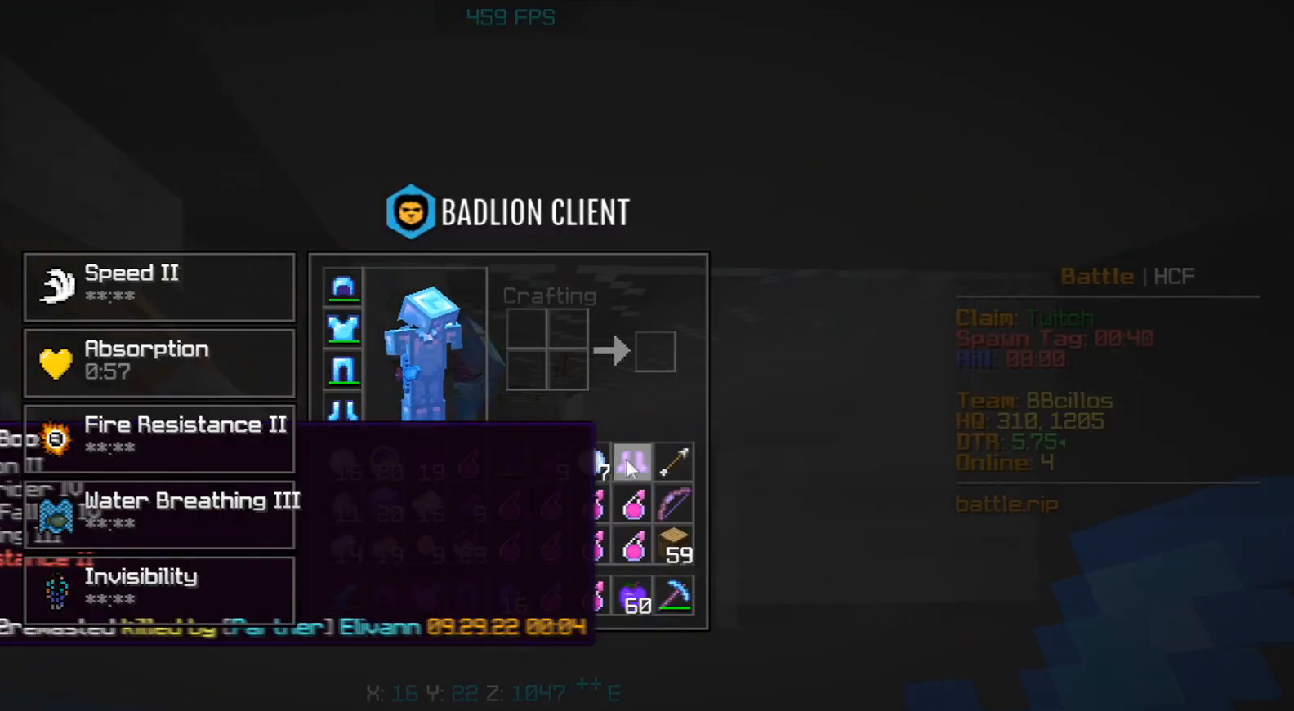
{"keys": [], "mouse": [], "events": []}
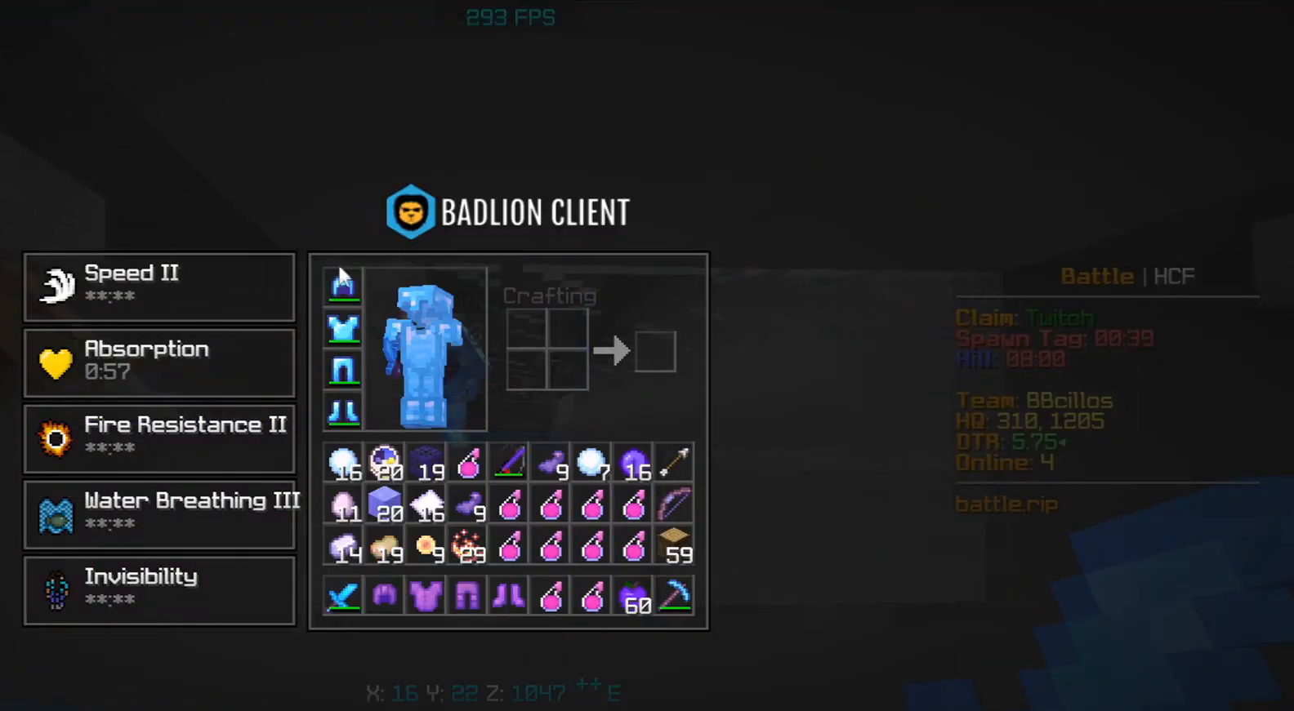
{"keys": [], "mouse": [], "events": []}
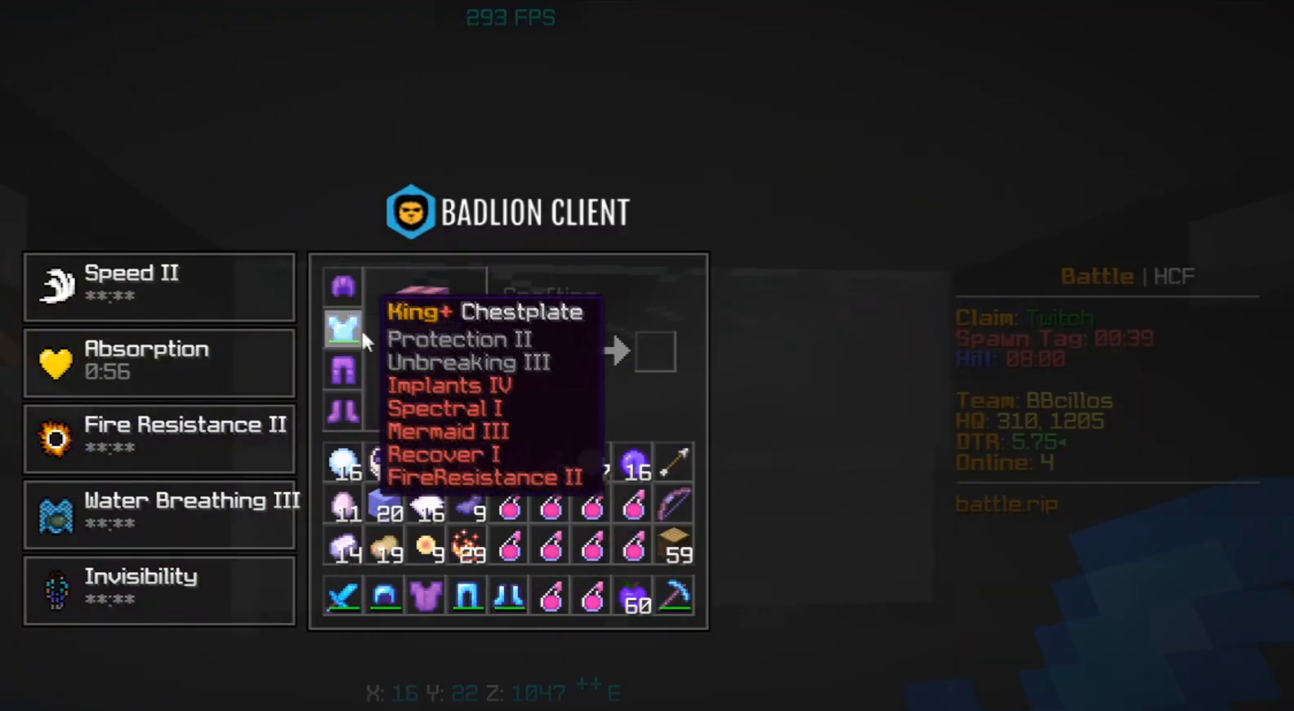
{"keys": [], "mouse": [], "events": []}
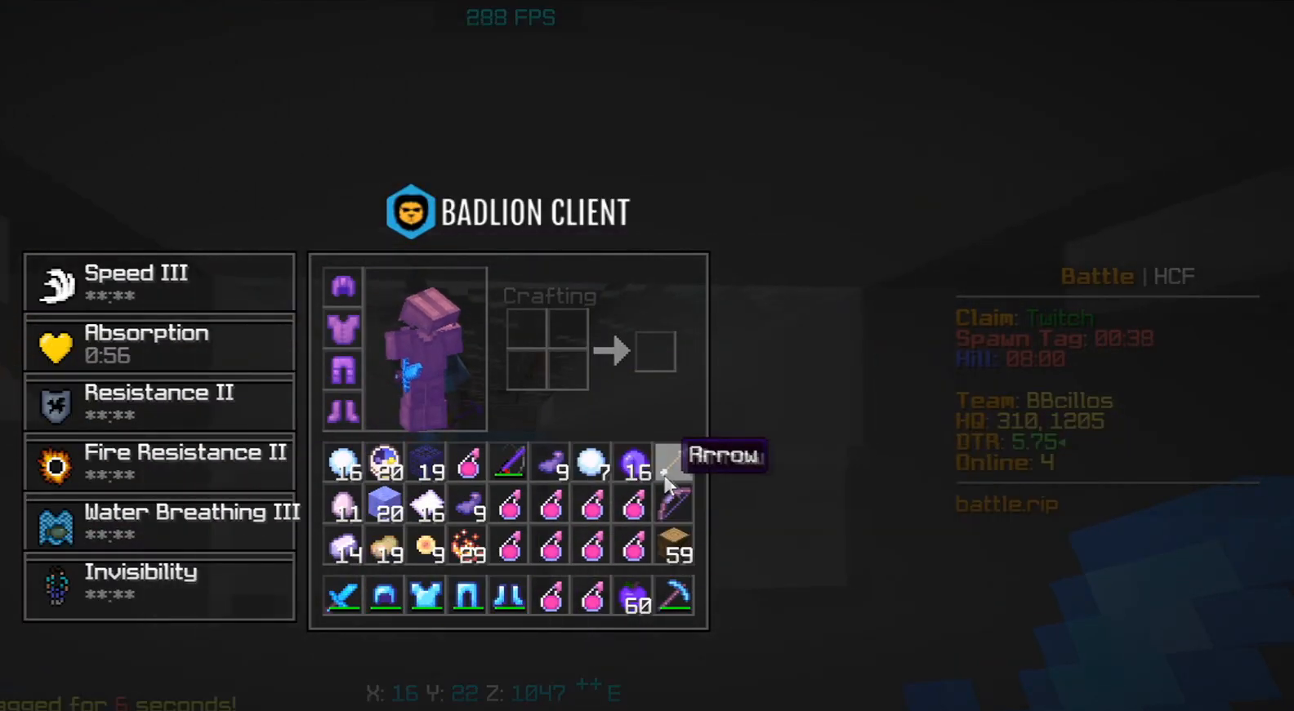
{"keys": [], "mouse": [], "events": []}
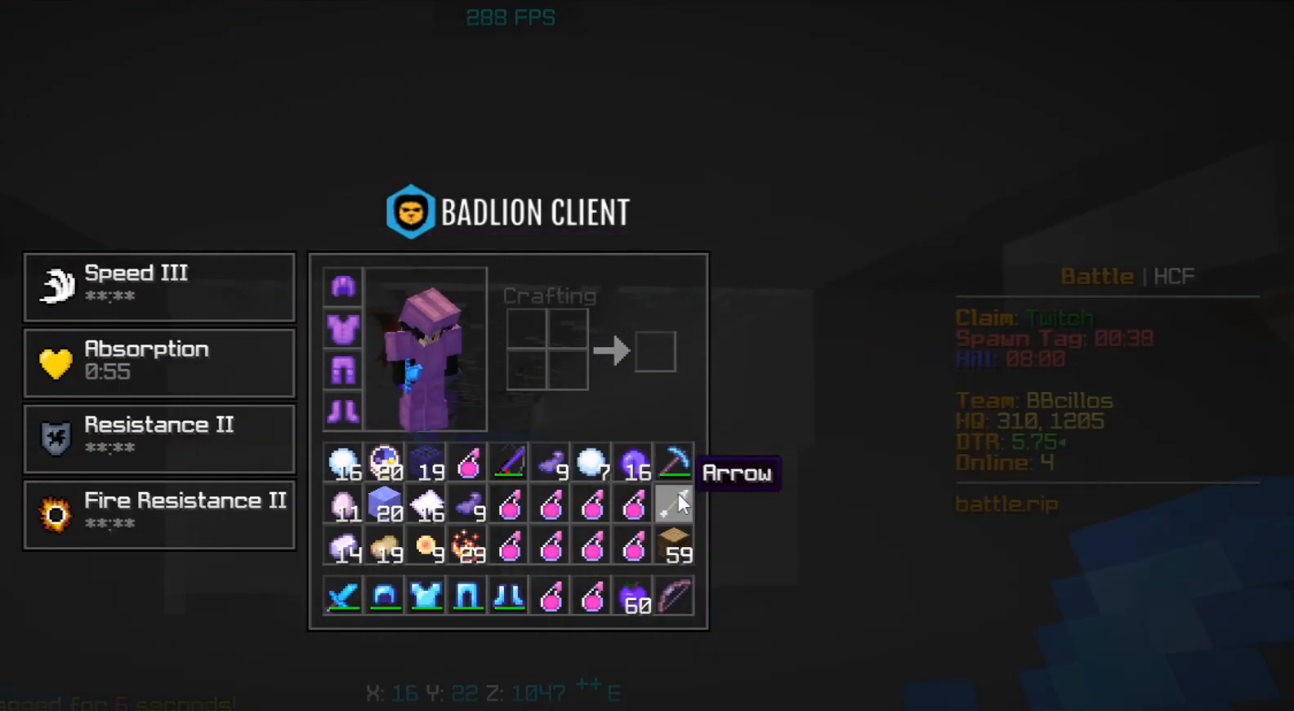
{"keys": ["a", "s"], "mouse": ["right"], "events": [[250, "mouse_right", "down"], [367, "a", "down"], [417, "s", "down"]]}
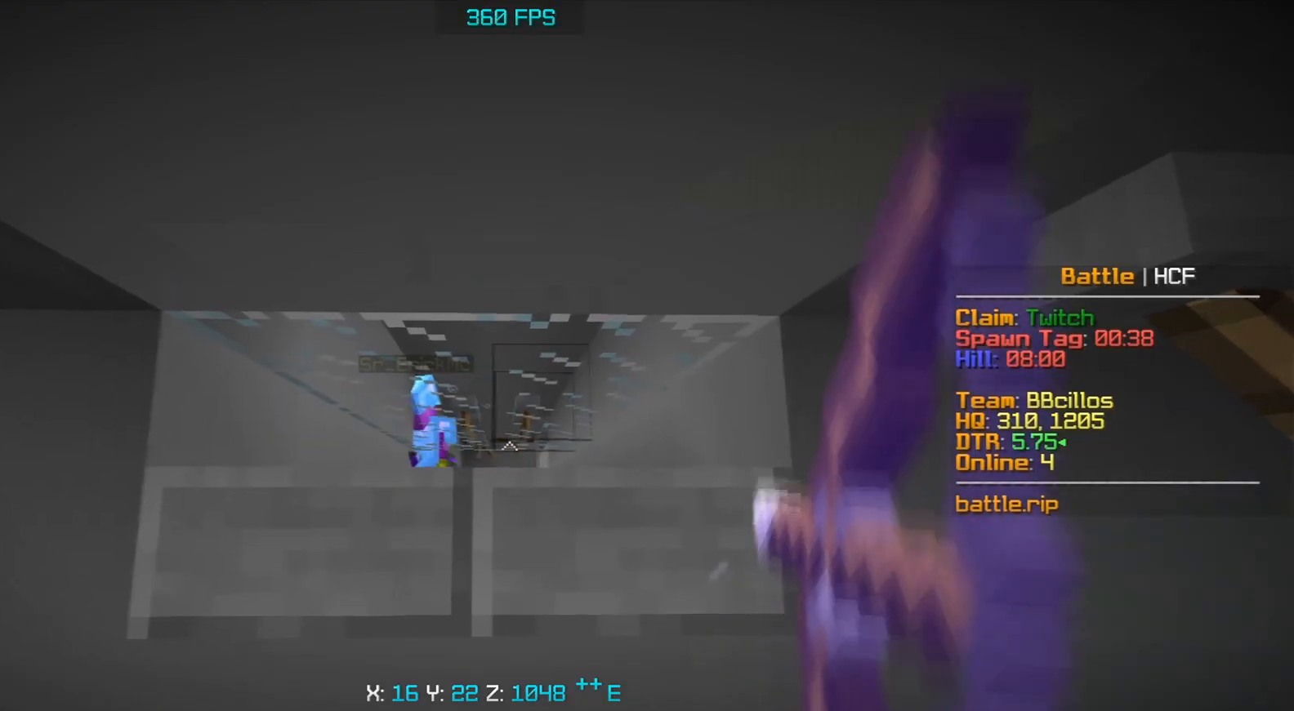
{"keys": ["a", "s"], "mouse": ["right"], "events": []}
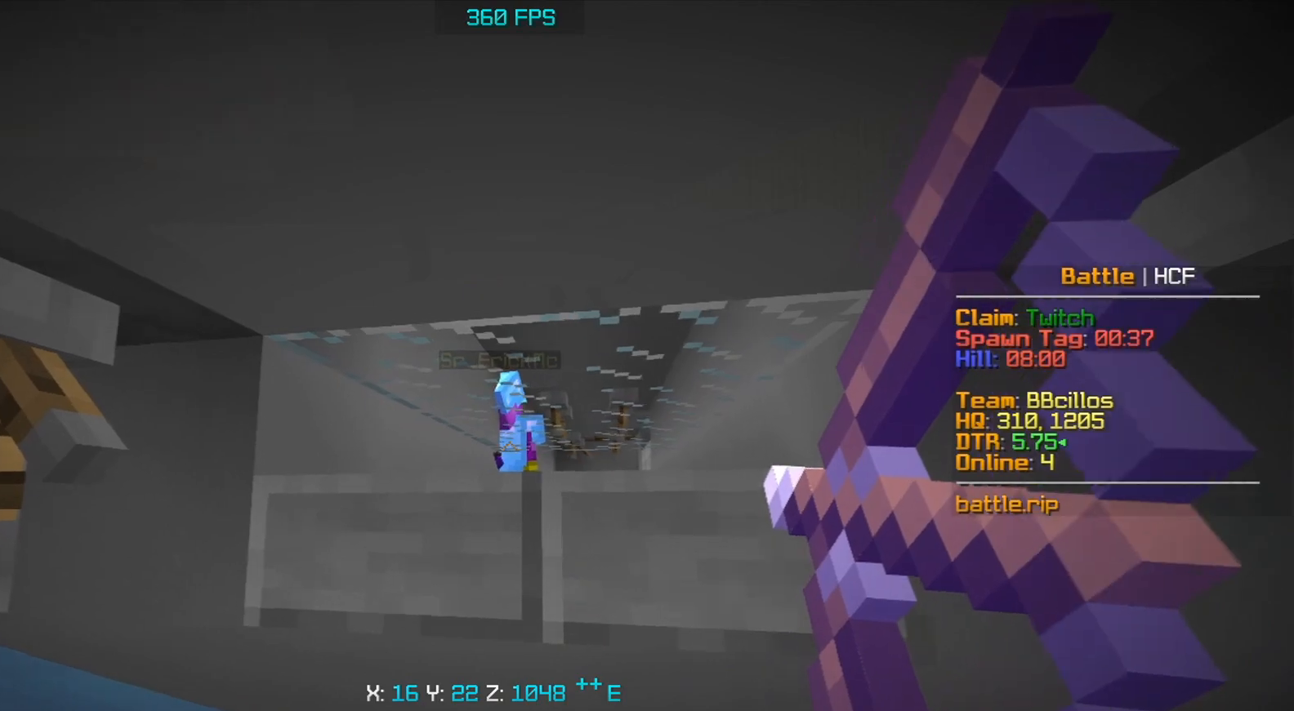
{"keys": ["s"], "mouse": ["right"], "events": [[217, "a", "up"], [267, "a", "down"], [483, "a", "up"]]}
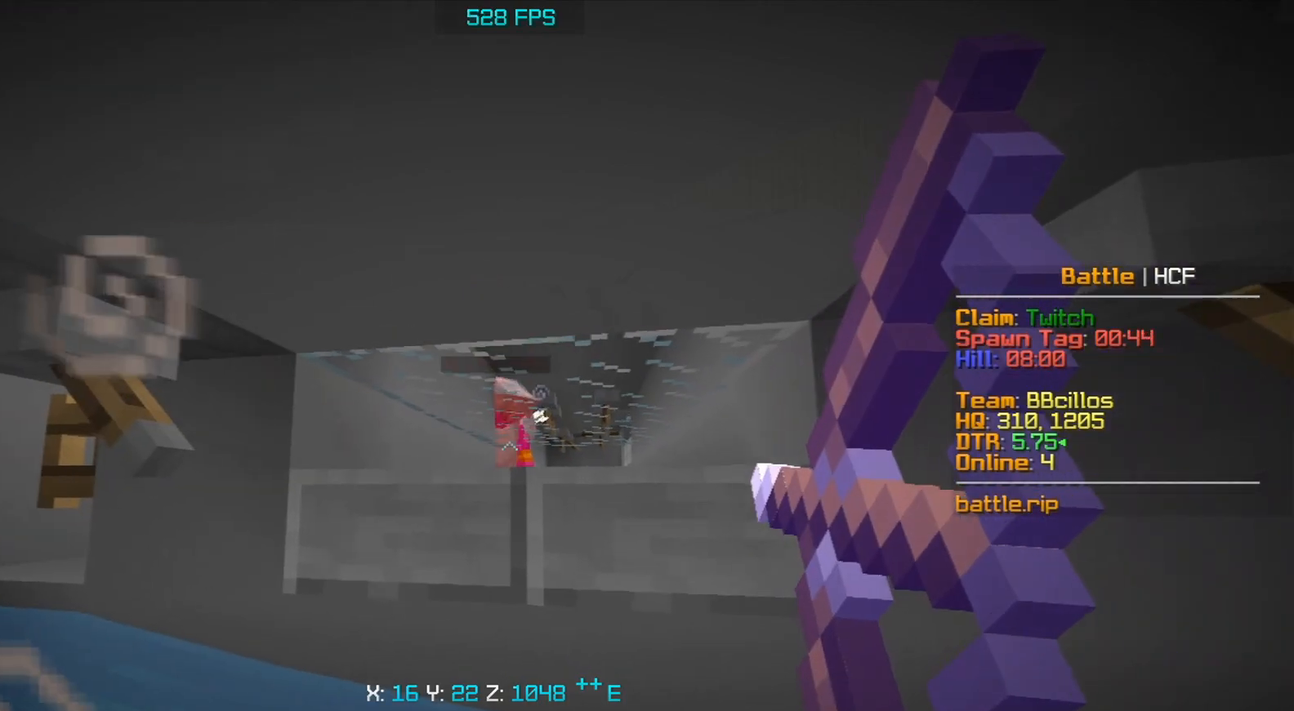
{"keys": ["a", "s"], "mouse": ["right"], "events": [[83, "a", "down"]]}
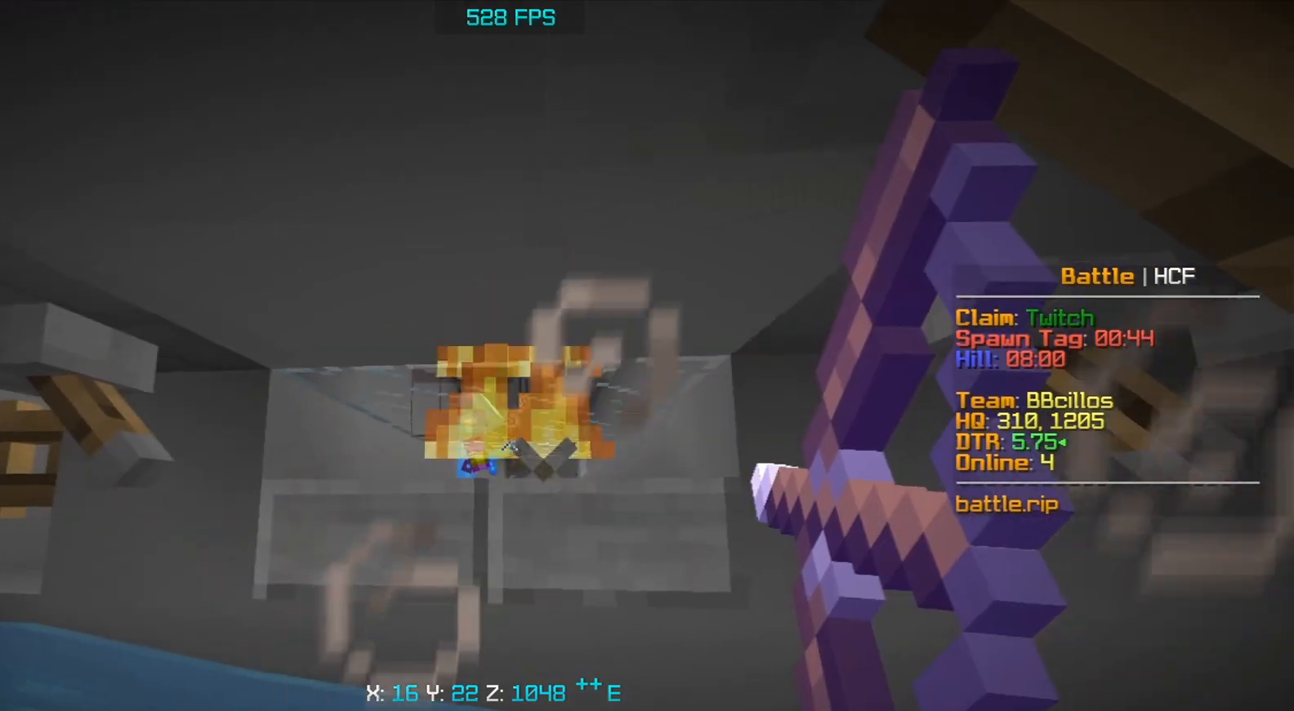
{"keys": ["a"], "mouse": ["right"], "events": [[150, "s", "up"]]}
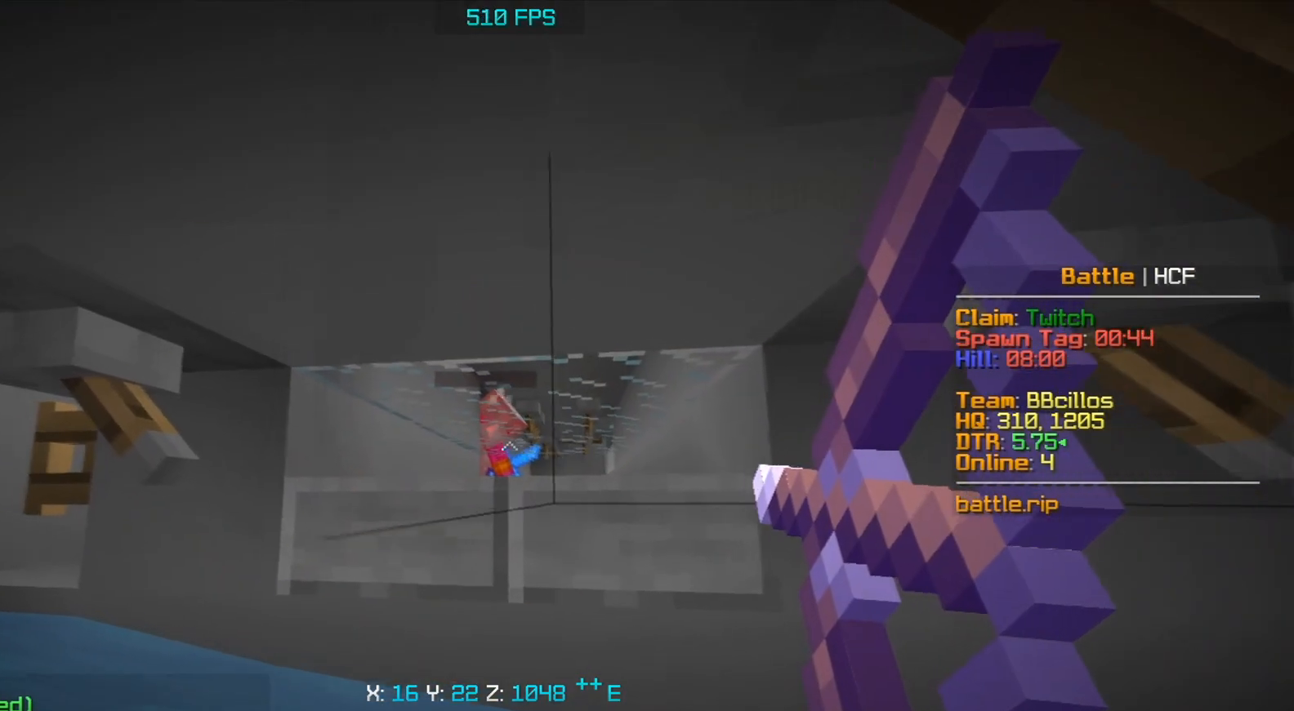
{"keys": ["a", "s"], "mouse": ["right"], "events": [[100, "mouse_right", "up"], [333, "mouse_right", "down"], [350, "s", "down"]]}
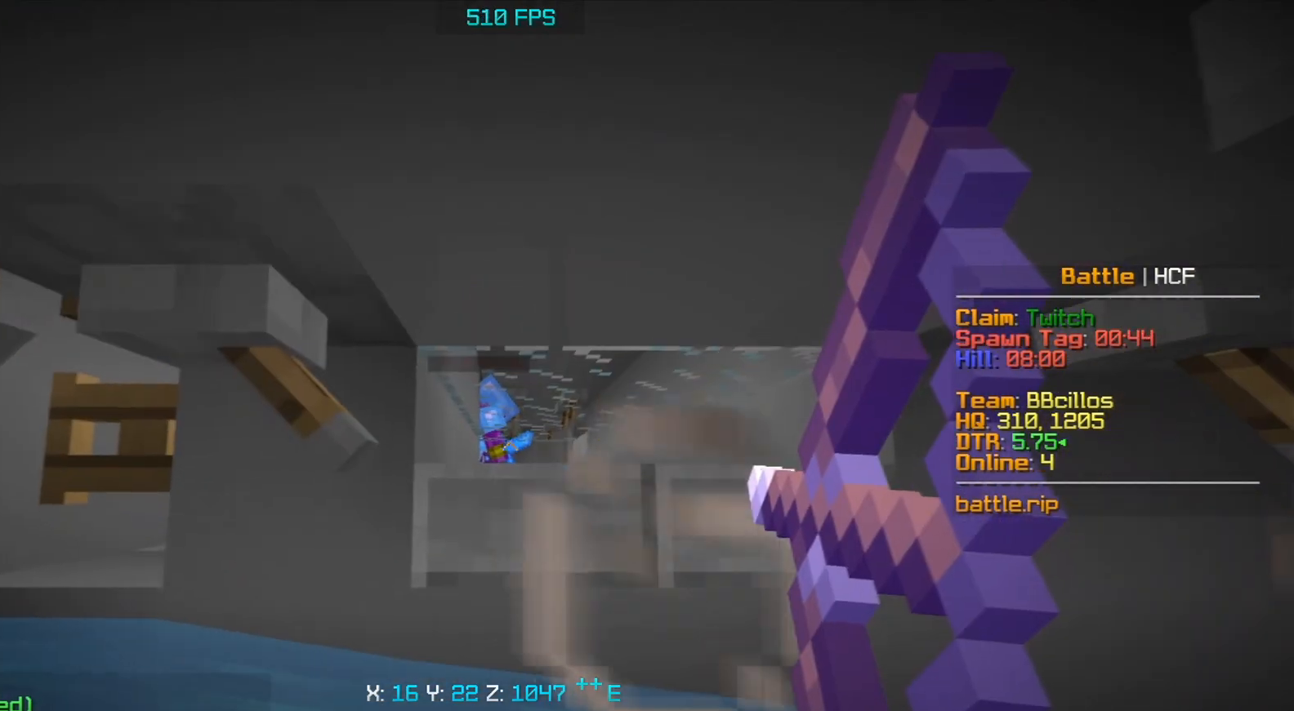
{"keys": ["s"], "mouse": ["right"], "events": [[17, "d", "down"], [67, "a", "up"], [217, "d", "up"]]}